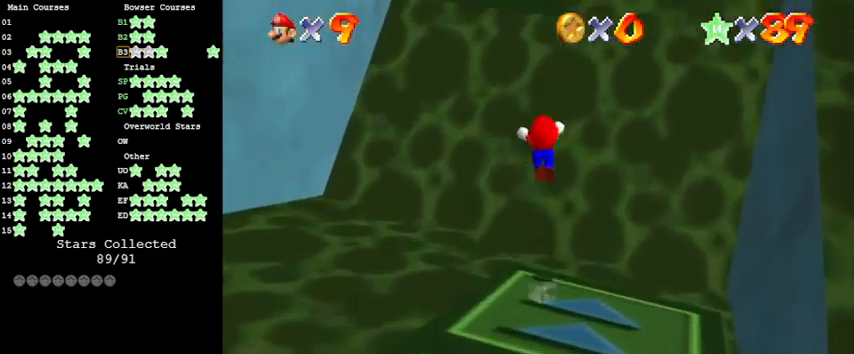
Gameplay with keyboard; each line is a JSON object with the keys held at the frame after it. "events" lists presses ("down") and releases ("up") of "a", "c", "ctrl", "d", "down", "left", "return", "right", "s", "shift", "up", "w", "x" and "y" between this image and that frame as [ms after this image, input, new state], when the widget could be followed in between. No other keys are recorded. Mouse input is not recorded.
{"keys": ["up"], "events": [[66, "ctrl", "down"], [266, "ctrl", "up"], [266, "shift", "up"], [400, "c", "down"], [500, "c", "up"]]}
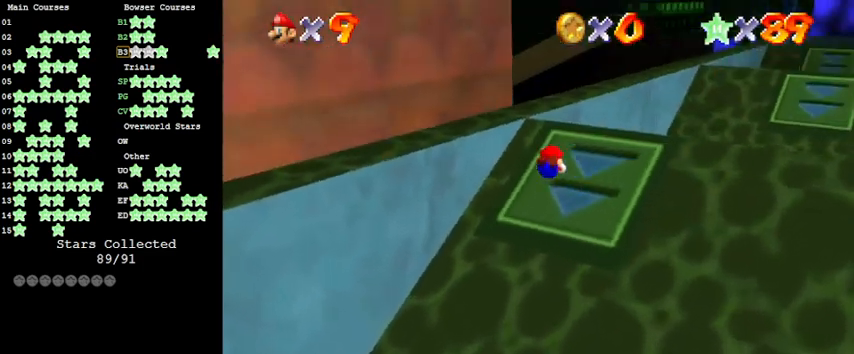
{"keys": ["shift", "up"], "events": [[33, "right", "down"], [133, "a", "down"], [266, "a", "up"], [400, "right", "up"], [500, "shift", "down"]]}
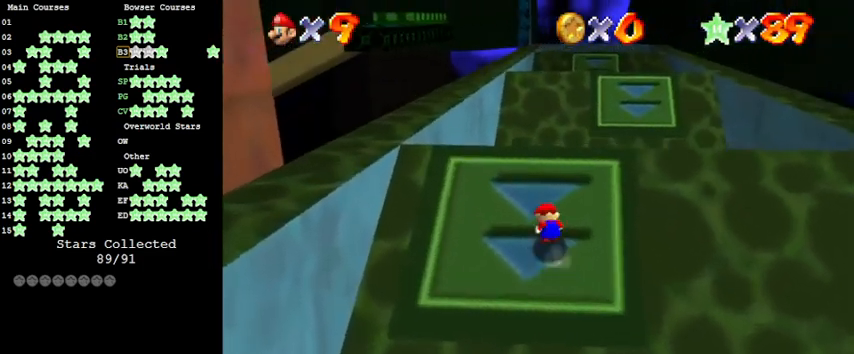
{"keys": ["s"], "events": [[133, "shift", "up"], [333, "right", "down"], [366, "right", "up"], [366, "up", "up"], [400, "c", "down"], [466, "s", "down"], [500, "c", "up"]]}
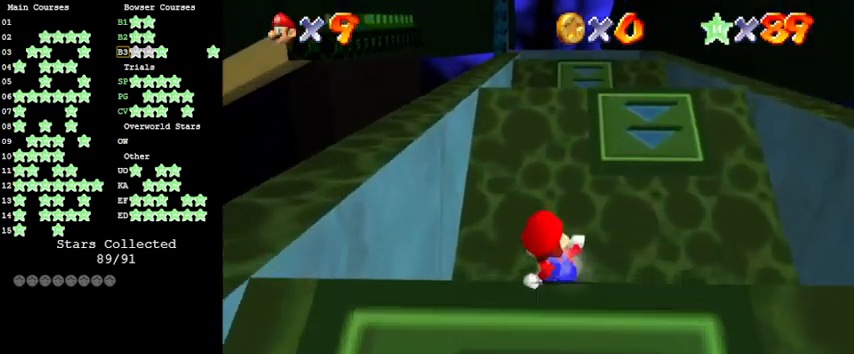
{"keys": [], "events": [[66, "s", "up"], [200, "right", "down"], [333, "right", "up"]]}
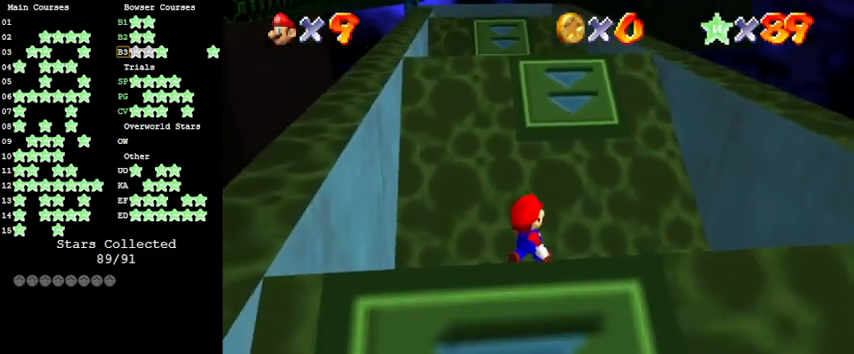
{"keys": [], "events": [[200, "up", "down"], [266, "up", "up"]]}
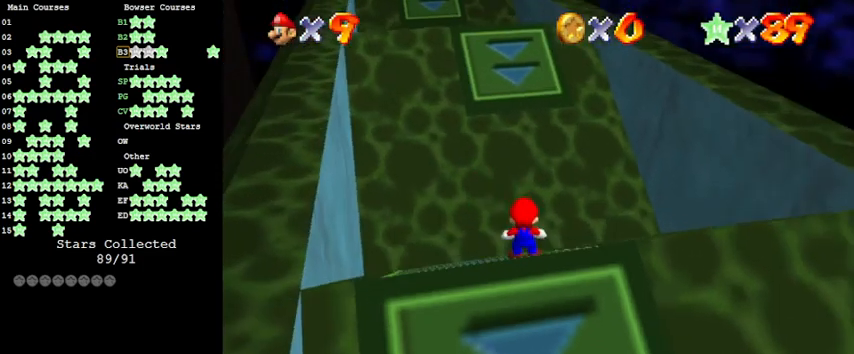
{"keys": [], "events": [[66, "shift", "down"], [133, "down", "down"], [166, "shift", "up"], [266, "a", "down"], [266, "down", "up"], [300, "a", "up"]]}
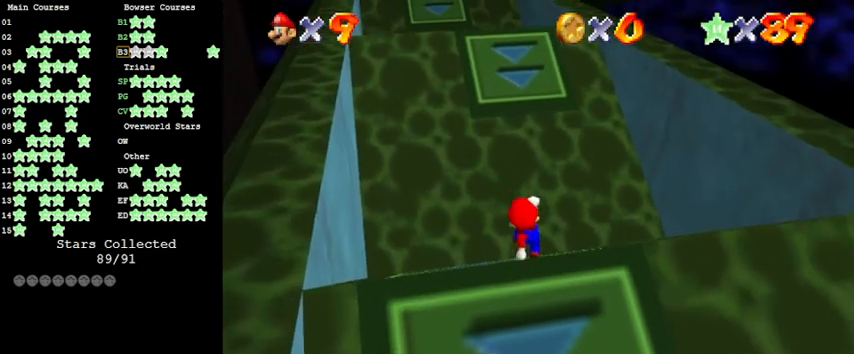
{"keys": [], "events": [[133, "shift", "down"], [333, "ctrl", "down"], [333, "shift", "up"], [466, "ctrl", "up"]]}
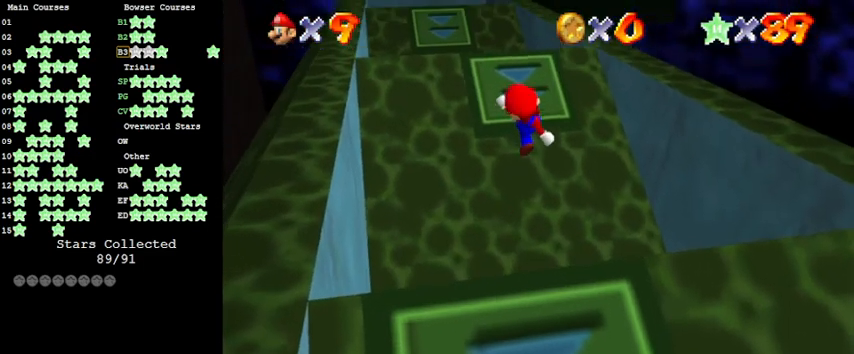
{"keys": ["shift", "up"], "events": [[100, "left", "down"], [166, "up", "down"], [233, "left", "up"], [400, "shift", "down"]]}
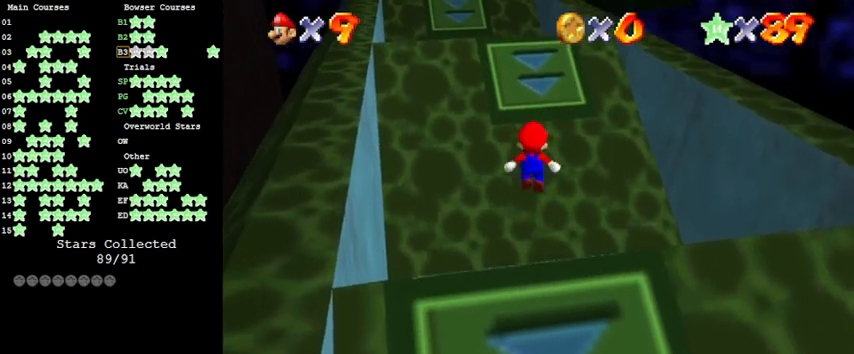
{"keys": ["up"], "events": [[33, "shift", "up"]]}
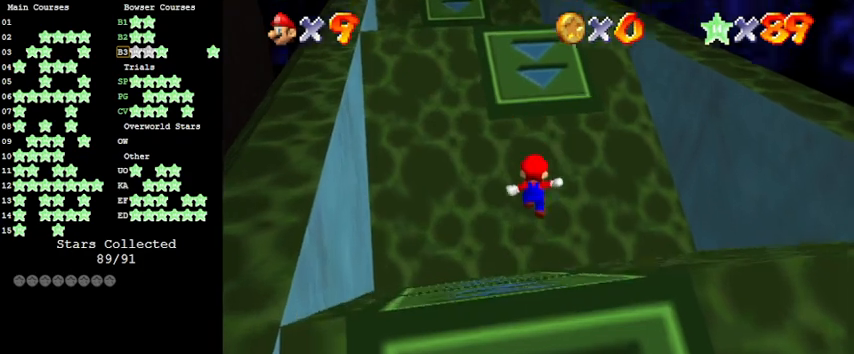
{"keys": ["ctrl", "shift", "up"], "events": [[300, "shift", "down"], [466, "ctrl", "down"]]}
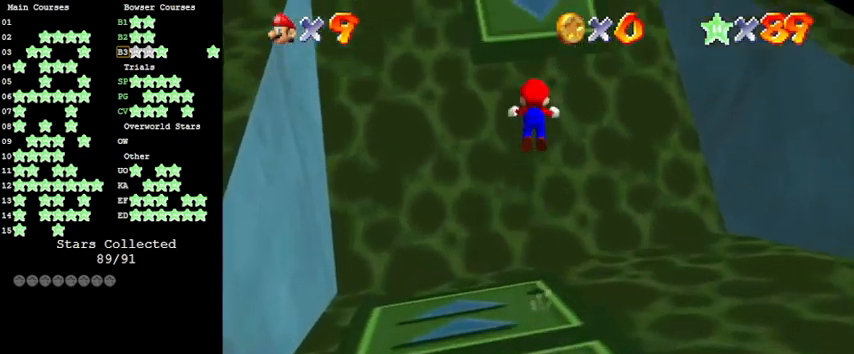
{"keys": ["up"], "events": [[133, "ctrl", "up"], [133, "shift", "up"], [266, "c", "down"], [433, "c", "up"]]}
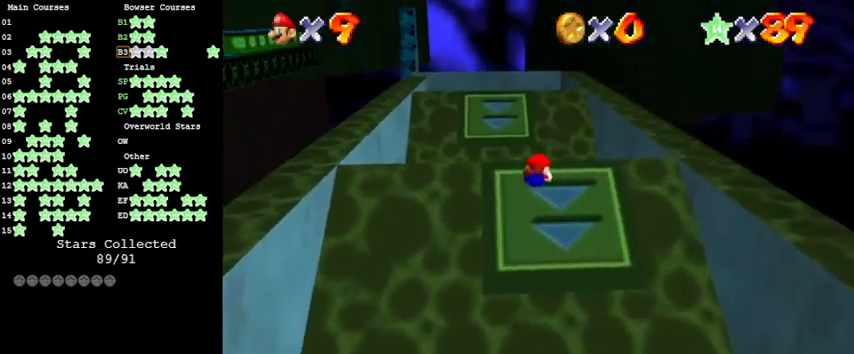
{"keys": ["right", "up"], "events": [[66, "d", "down"], [133, "d", "up"], [233, "right", "down"]]}
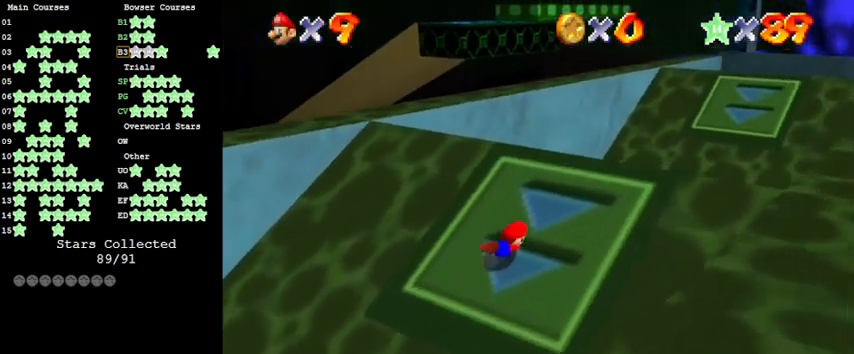
{"keys": [], "events": [[33, "shift", "down"], [166, "shift", "up"], [400, "a", "down"], [400, "right", "up"], [400, "up", "up"], [500, "a", "up"]]}
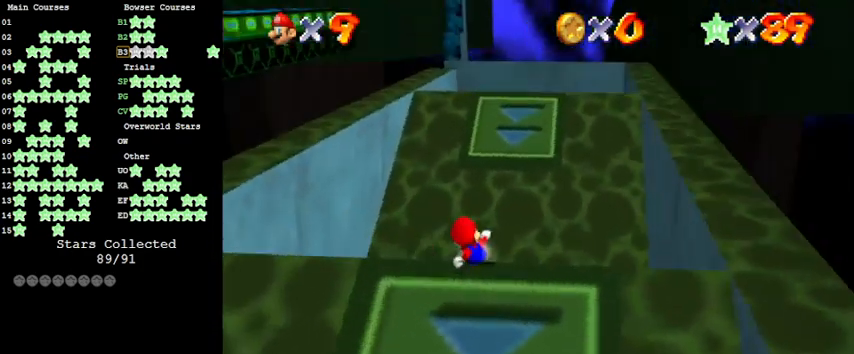
{"keys": [], "events": [[66, "c", "down"], [133, "s", "down"], [166, "c", "up"], [233, "s", "up"], [366, "left", "down"], [466, "left", "up"]]}
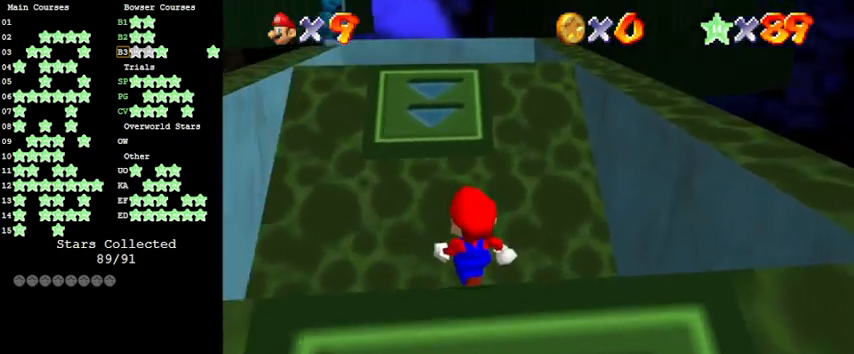
{"keys": ["down", "shift"], "events": [[233, "up", "down"], [266, "up", "up"], [433, "shift", "down"], [500, "down", "down"]]}
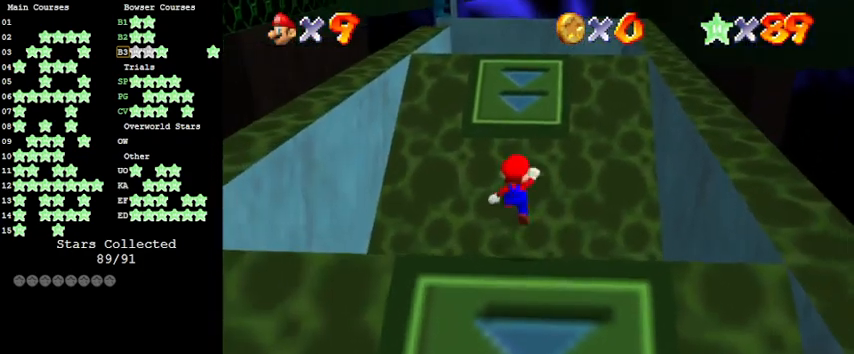
{"keys": ["up"], "events": [[66, "shift", "up"], [100, "right", "down"], [233, "down", "up"], [233, "right", "up"], [333, "up", "down"]]}
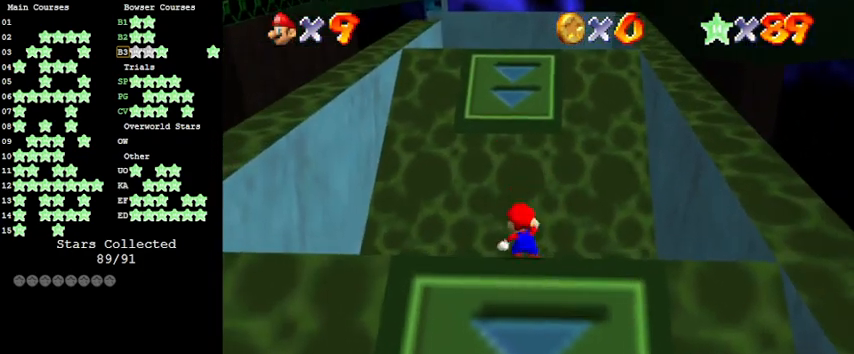
{"keys": ["up"], "events": [[33, "shift", "down"], [166, "shift", "up"]]}
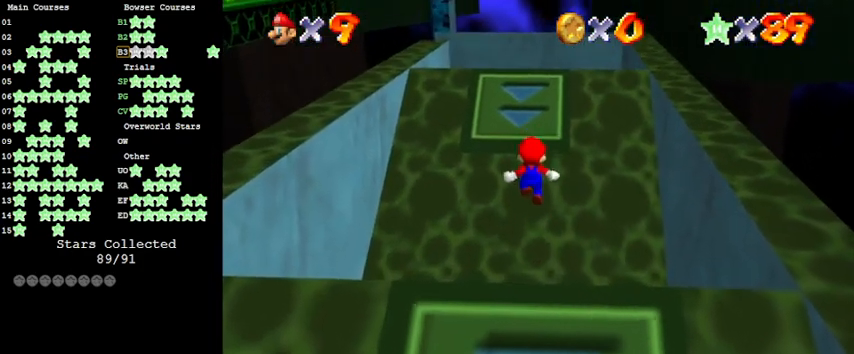
{"keys": ["shift", "up"], "events": [[400, "shift", "down"]]}
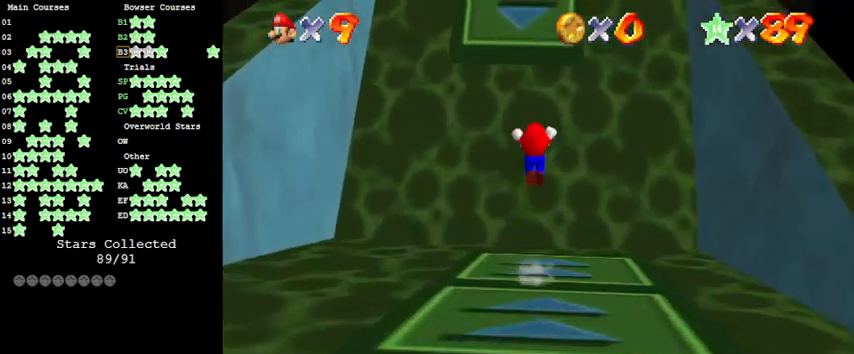
{"keys": ["up"], "events": [[33, "ctrl", "down"], [333, "ctrl", "up"], [366, "shift", "up"]]}
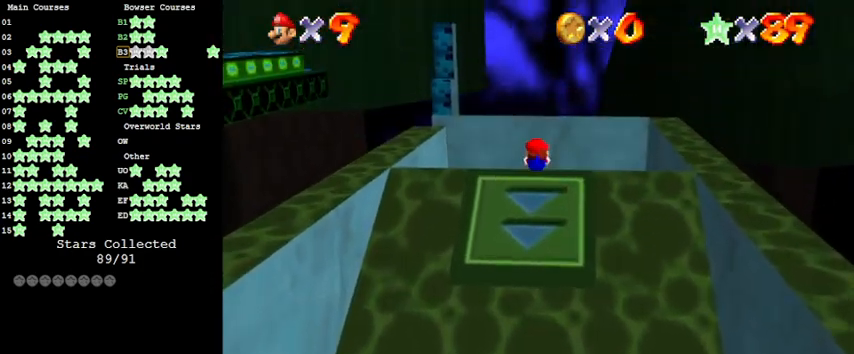
{"keys": ["right", "up"], "events": [[66, "c", "down"], [133, "c", "up"], [266, "d", "down"], [366, "d", "up"], [433, "right", "down"]]}
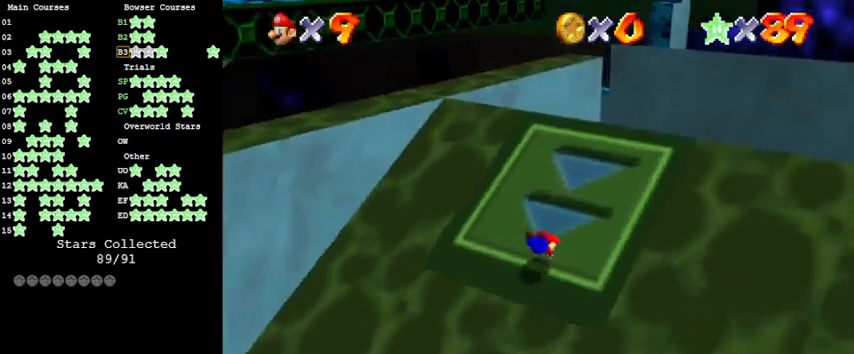
{"keys": [], "events": [[100, "shift", "down"], [300, "shift", "up"], [366, "up", "up"], [466, "right", "up"]]}
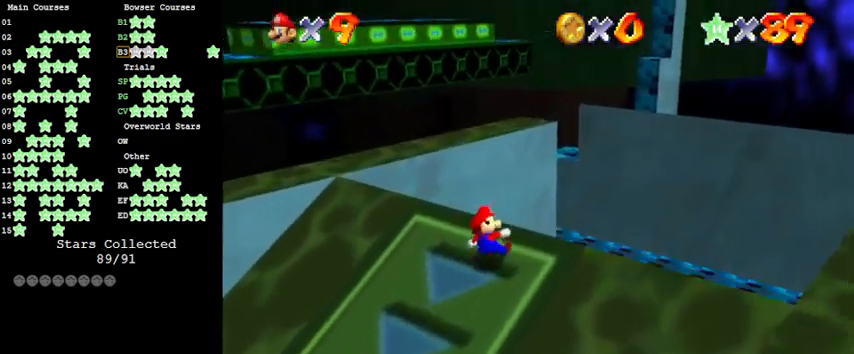
{"keys": ["a"], "events": [[200, "d", "down"], [300, "d", "up"], [500, "a", "down"]]}
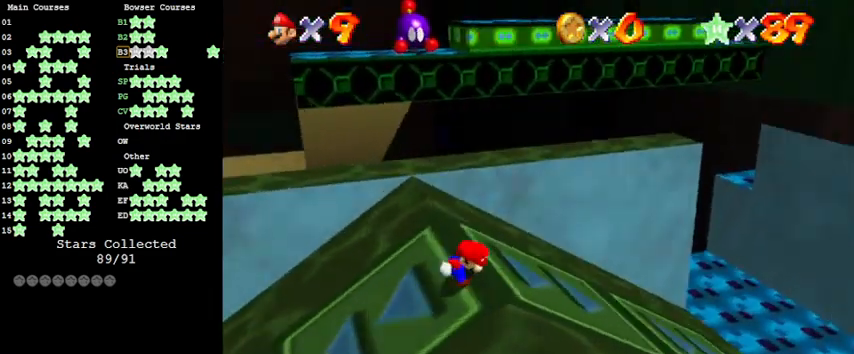
{"keys": ["right", "up"], "events": [[66, "right", "down"], [133, "a", "up"], [133, "up", "down"]]}
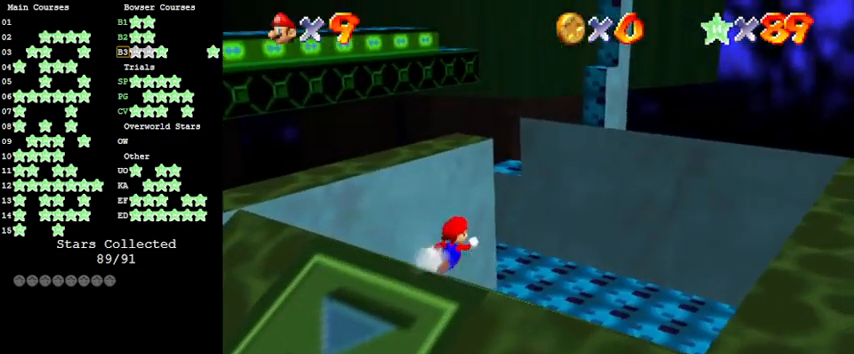
{"keys": ["shift", "up"], "events": [[266, "right", "up"], [366, "shift", "down"]]}
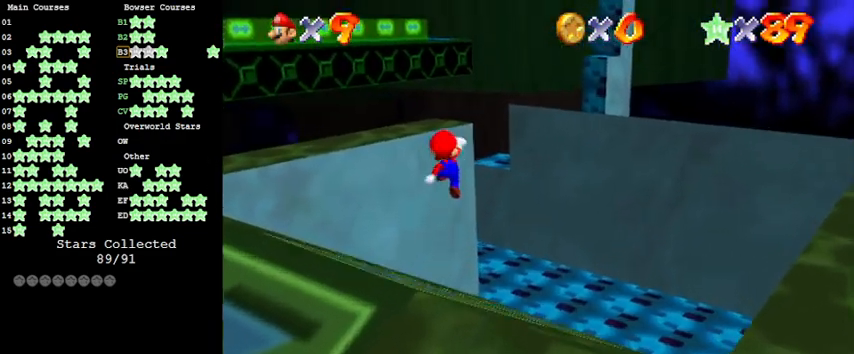
{"keys": ["shift"], "events": [[66, "right", "down"], [366, "up", "up"], [433, "right", "up"]]}
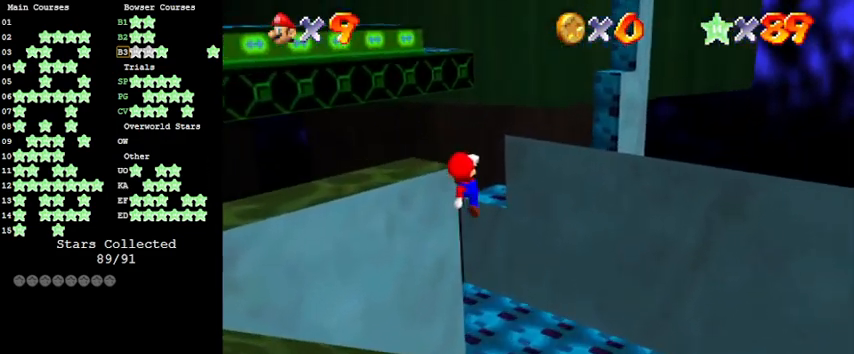
{"keys": ["up"], "events": [[33, "down", "down"], [200, "down", "up"], [266, "ctrl", "down"], [300, "up", "down"], [400, "ctrl", "up"], [433, "shift", "up"]]}
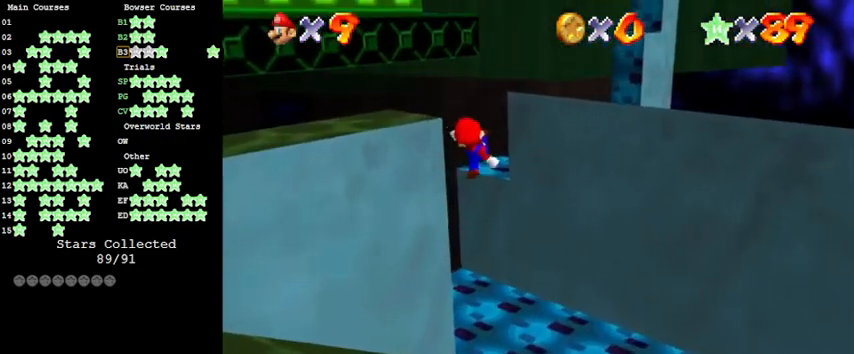
{"keys": ["a", "left", "up"], "events": [[233, "a", "down"], [300, "a", "up"], [400, "a", "down"], [500, "left", "down"]]}
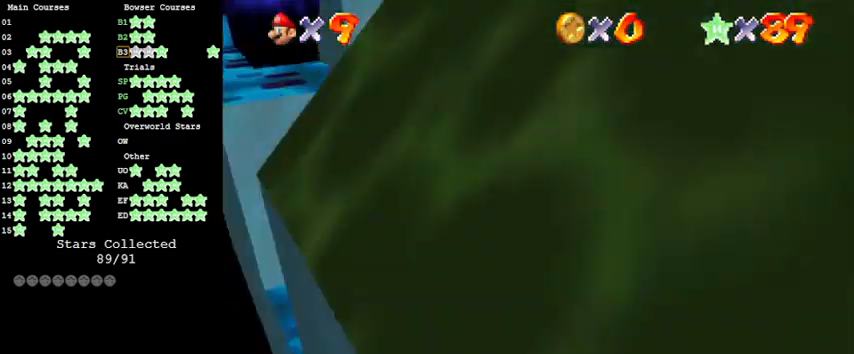
{"keys": ["down"], "events": [[33, "a", "up"], [33, "up", "up"], [133, "left", "up"], [233, "left", "down"], [266, "down", "down"], [400, "left", "up"]]}
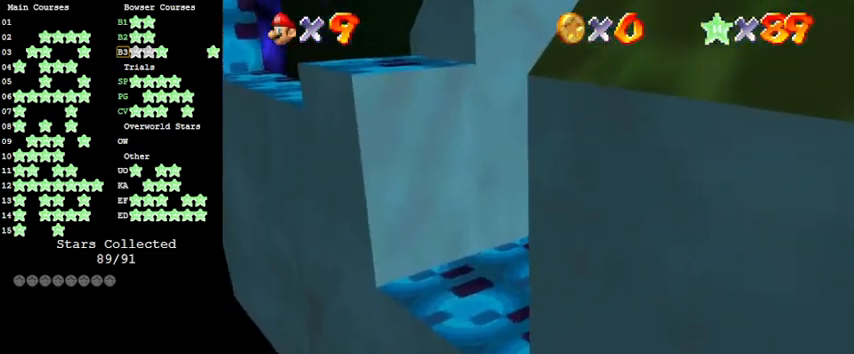
{"keys": ["left"], "events": [[200, "down", "up"], [200, "right", "down"], [233, "left", "down"], [233, "right", "up"]]}